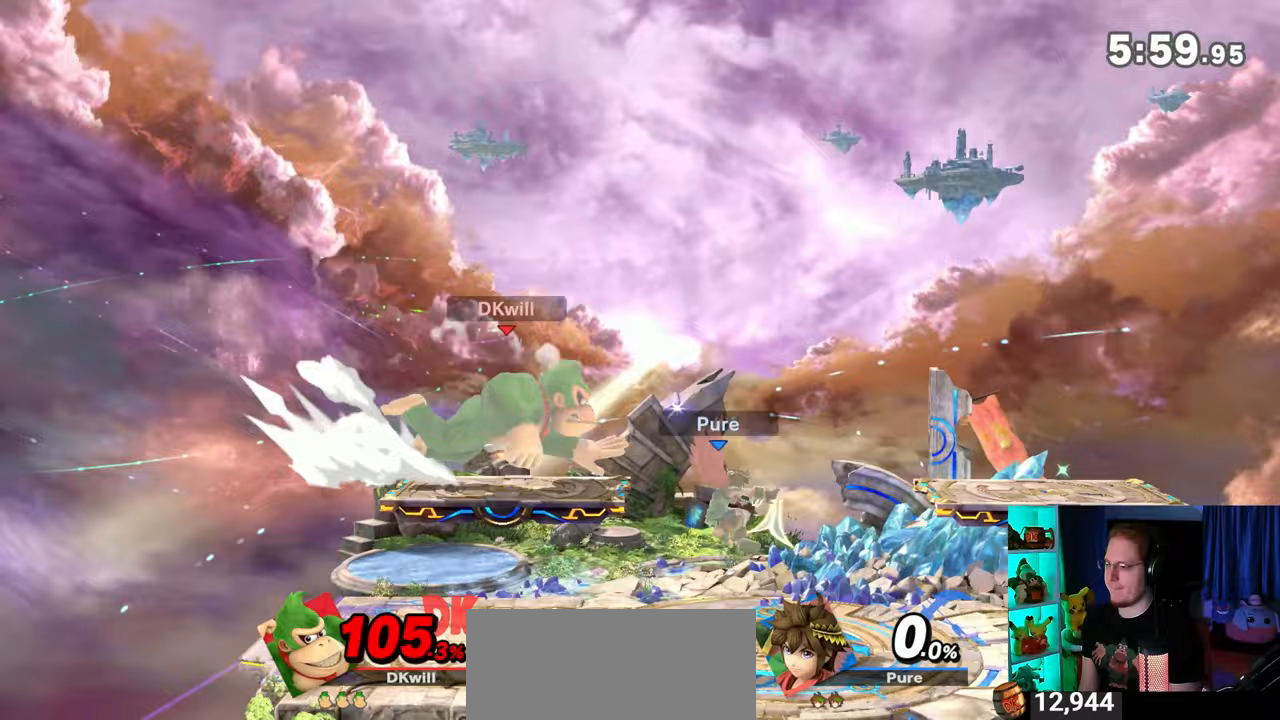
Gameplay with a controller (Nintendo layout); each line is a JSON object with the inputs held at the frame after it. "events" lists button and stick changes between this image and that frame as [ms after this image, input, new state], when the widget could be followed in between. Not read: L3 R3.
{"buttons": ["R1"], "left_stick": "center", "right_stick": "center", "events": []}
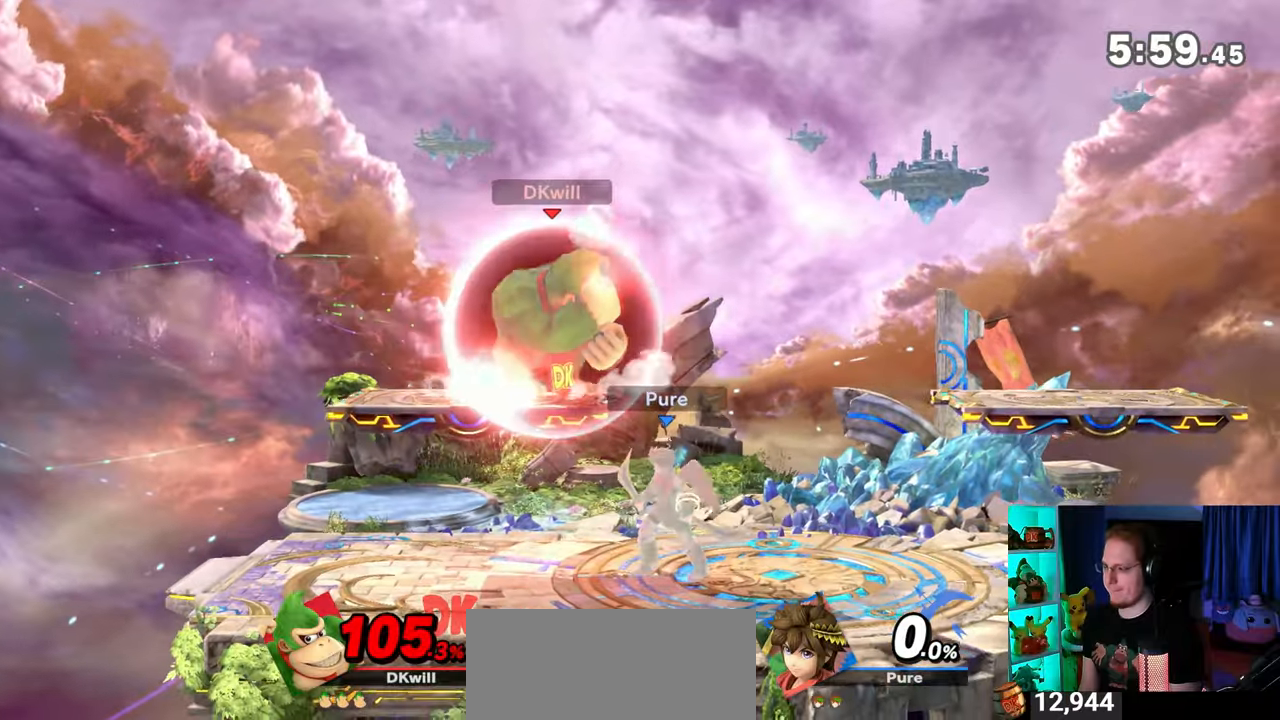
{"buttons": ["R1"], "left_stick": "center", "right_stick": "center", "events": []}
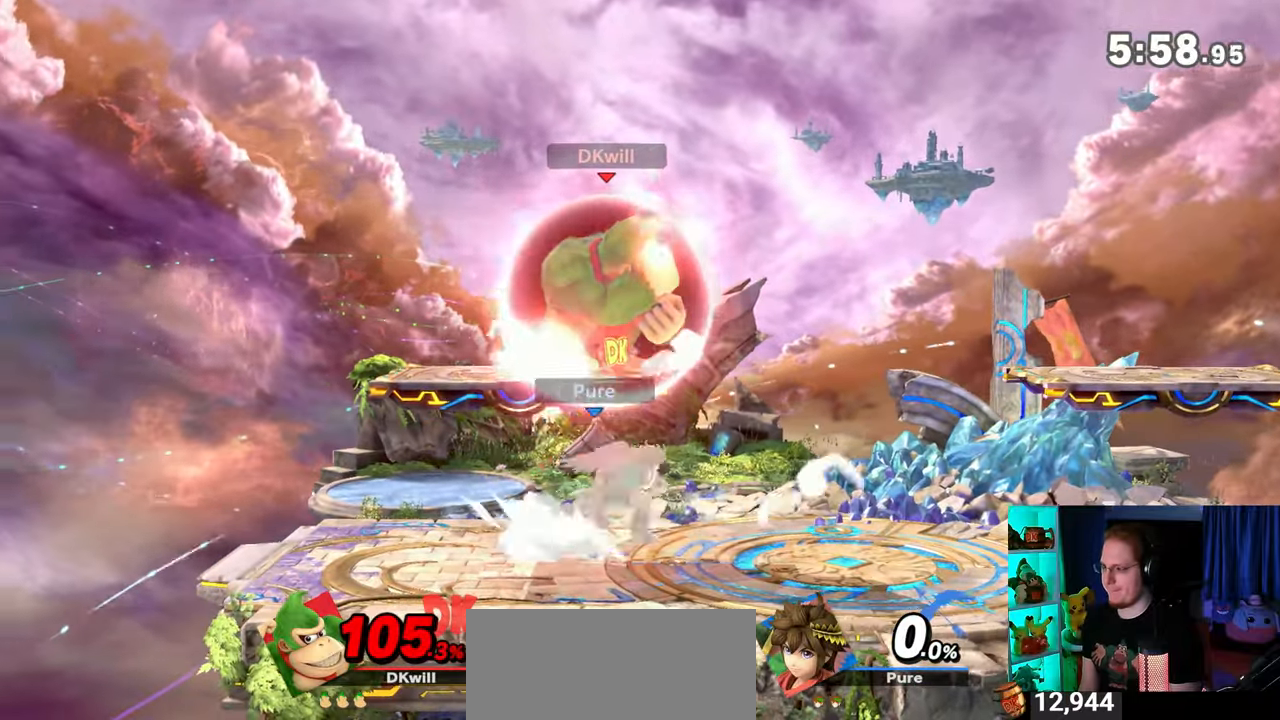
{"buttons": ["R1"], "left_stick": "center", "right_stick": "center", "events": []}
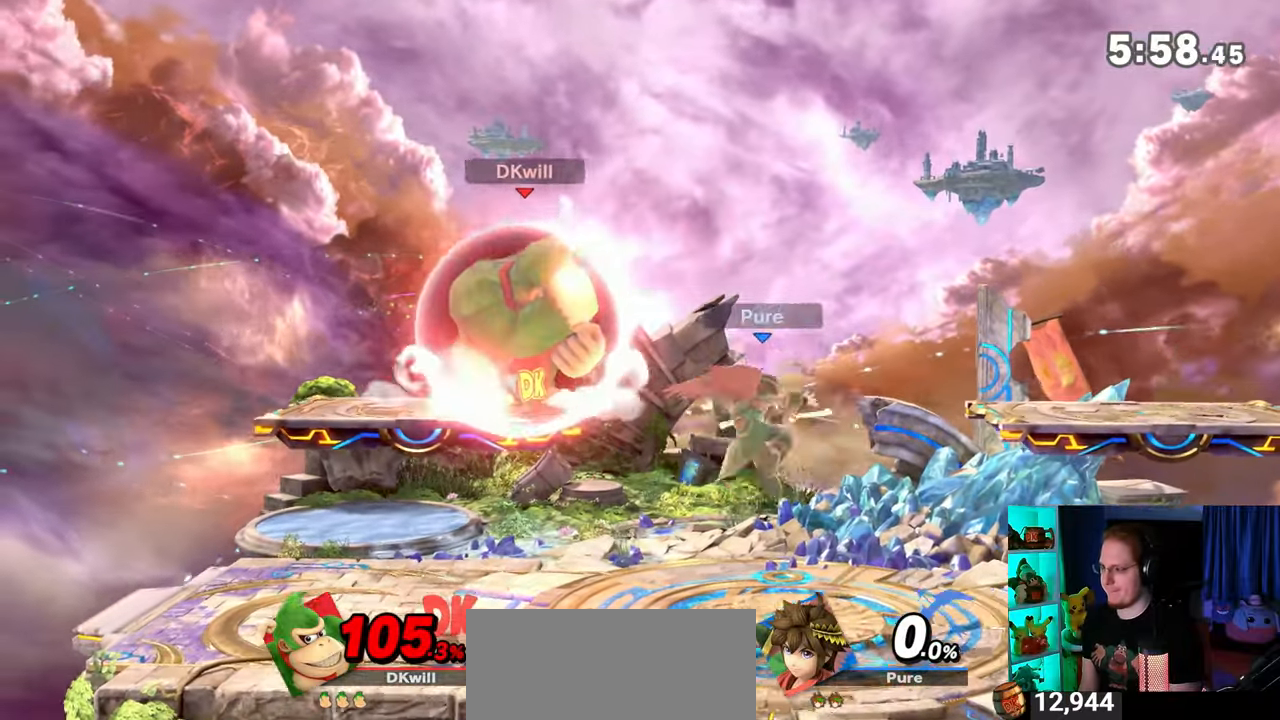
{"buttons": [], "left_stick": "left", "right_stick": "center", "events": [[250, "Y", "down"], [300, "left_stick", "left"], [400, "R1", "up"], [400, "Y", "up"]]}
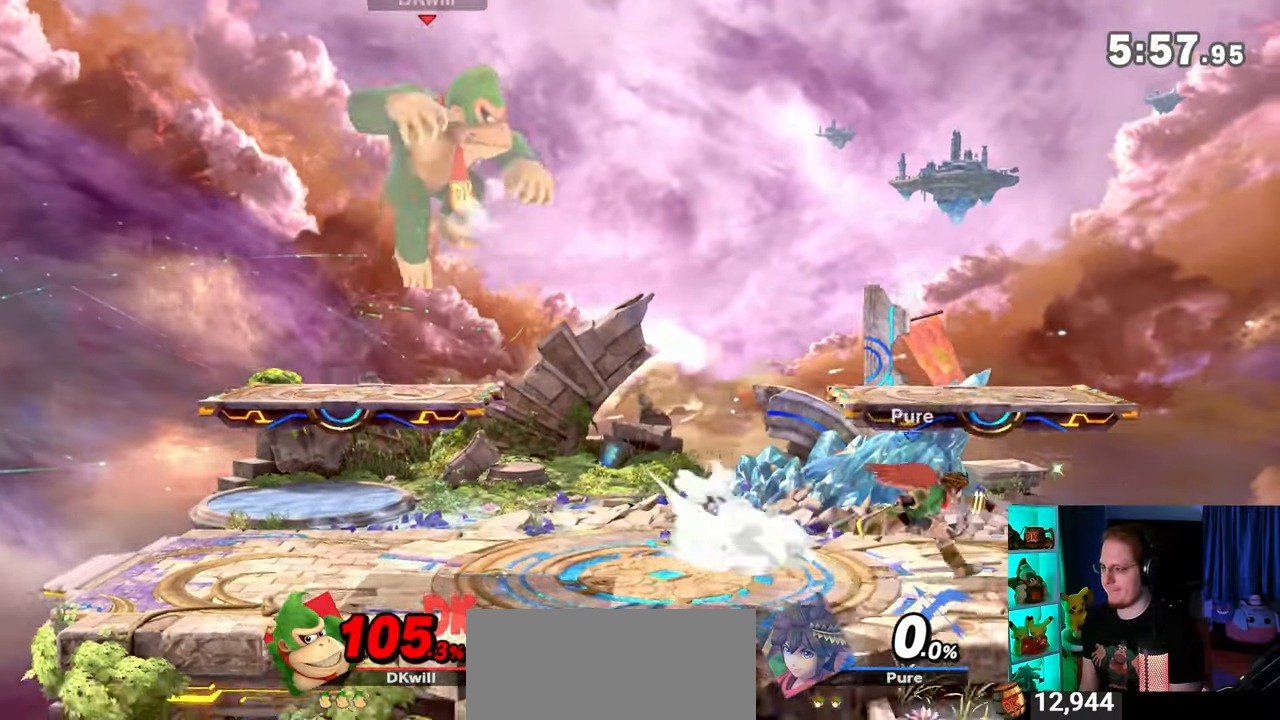
{"buttons": ["B"], "left_stick": "down-left", "right_stick": "center", "events": [[300, "left_stick", "center"], [467, "left_stick", "down-left"], [500, "B", "down"]]}
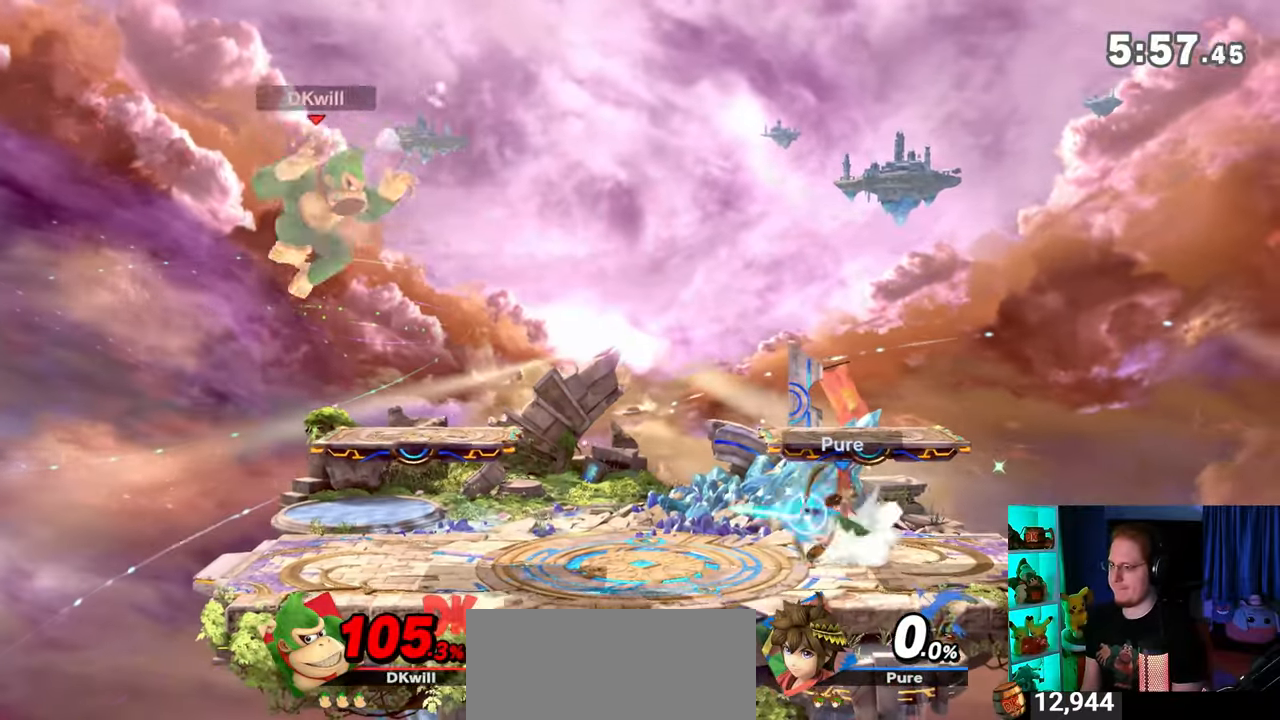
{"buttons": [], "left_stick": "center", "right_stick": "center", "events": [[50, "B", "up"], [50, "left_stick", "right"], [450, "left_stick", "center"]]}
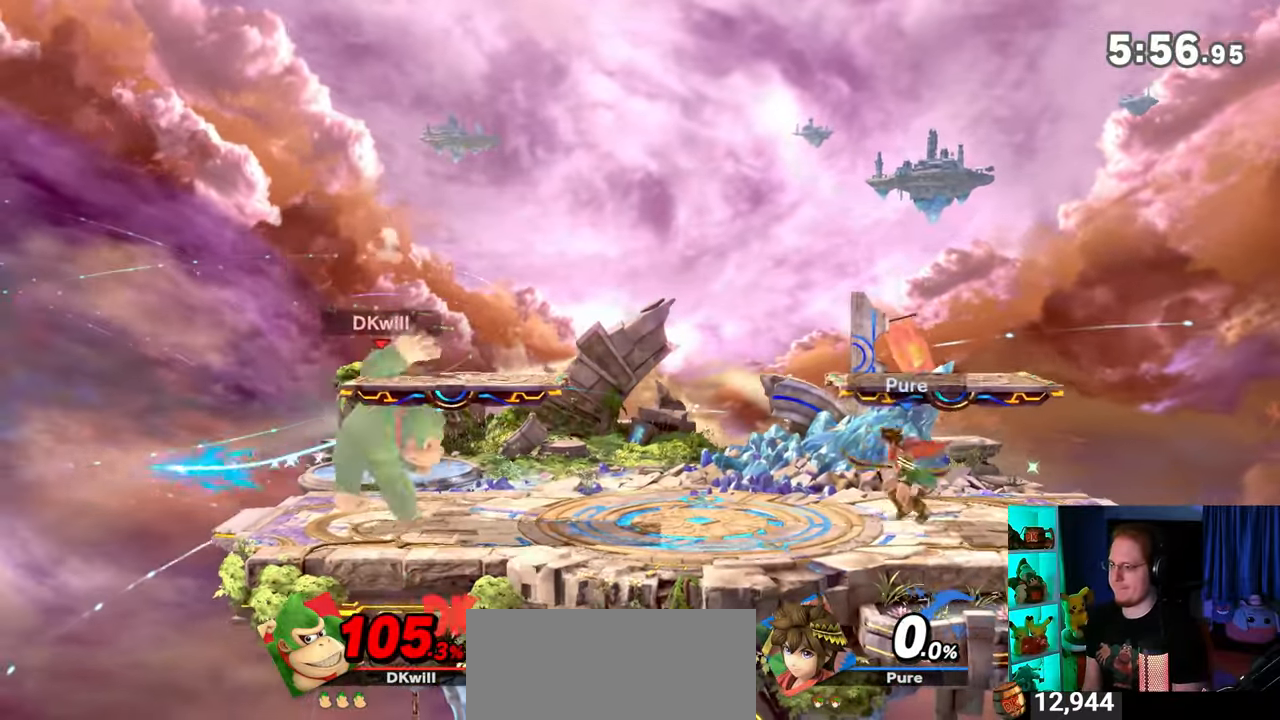
{"buttons": ["Y"], "left_stick": "right", "right_stick": "center", "events": [[83, "left_stick", "right"], [283, "Y", "down"]]}
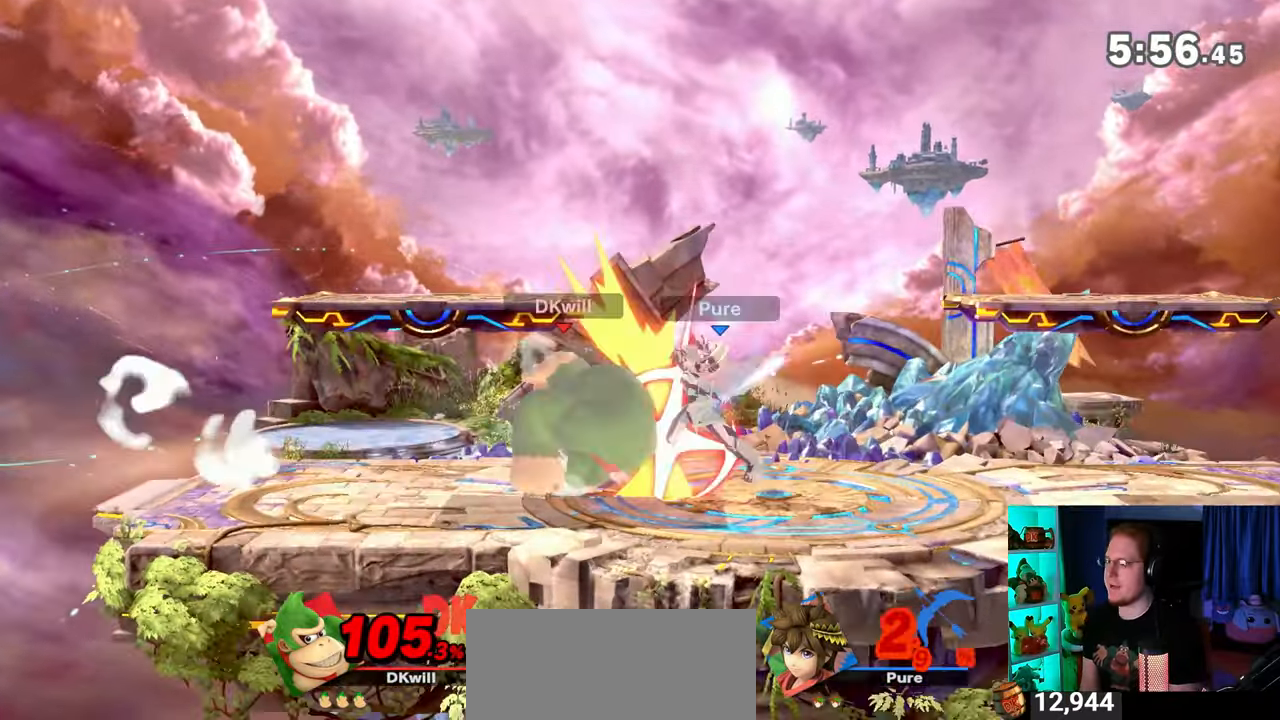
{"buttons": [], "left_stick": "right", "right_stick": "center", "events": [[217, "Y", "up"]]}
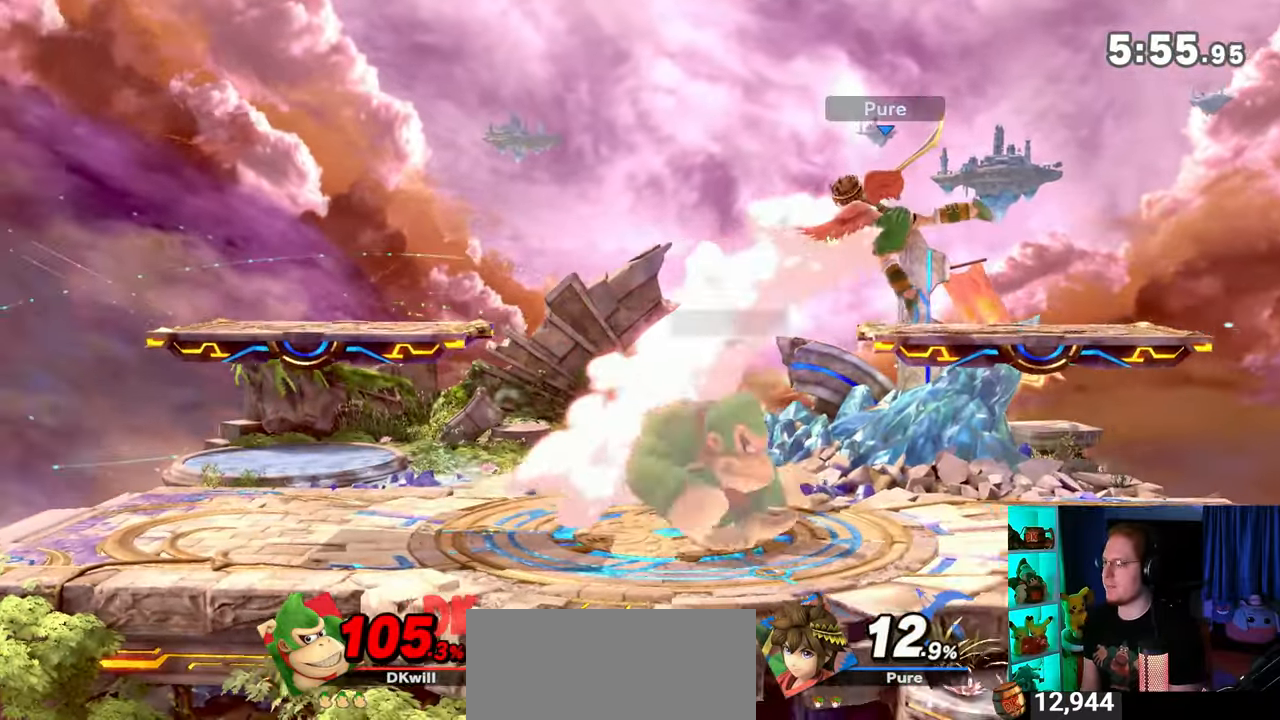
{"buttons": ["Y"], "left_stick": "right", "right_stick": "center", "events": [[117, "left_stick", "center"], [183, "Y", "down"], [233, "A", "down"], [233, "Y", "up"], [267, "A", "up"], [333, "left_stick", "right"], [367, "Y", "down"]]}
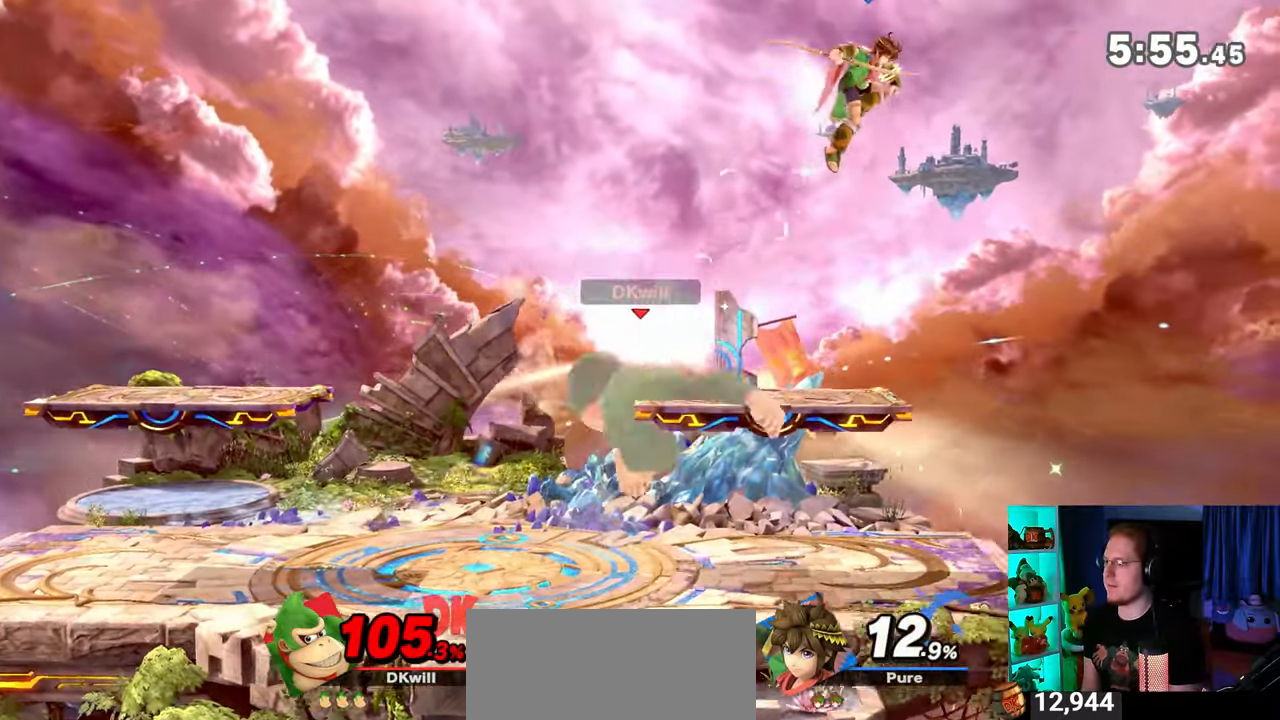
{"buttons": [], "left_stick": "center", "right_stick": "center", "events": [[17, "left_stick", "up-right"], [83, "Y", "up"], [150, "left_stick", "down-right"], [367, "left_stick", "center"], [433, "R1", "down"], [450, "R1", "up"]]}
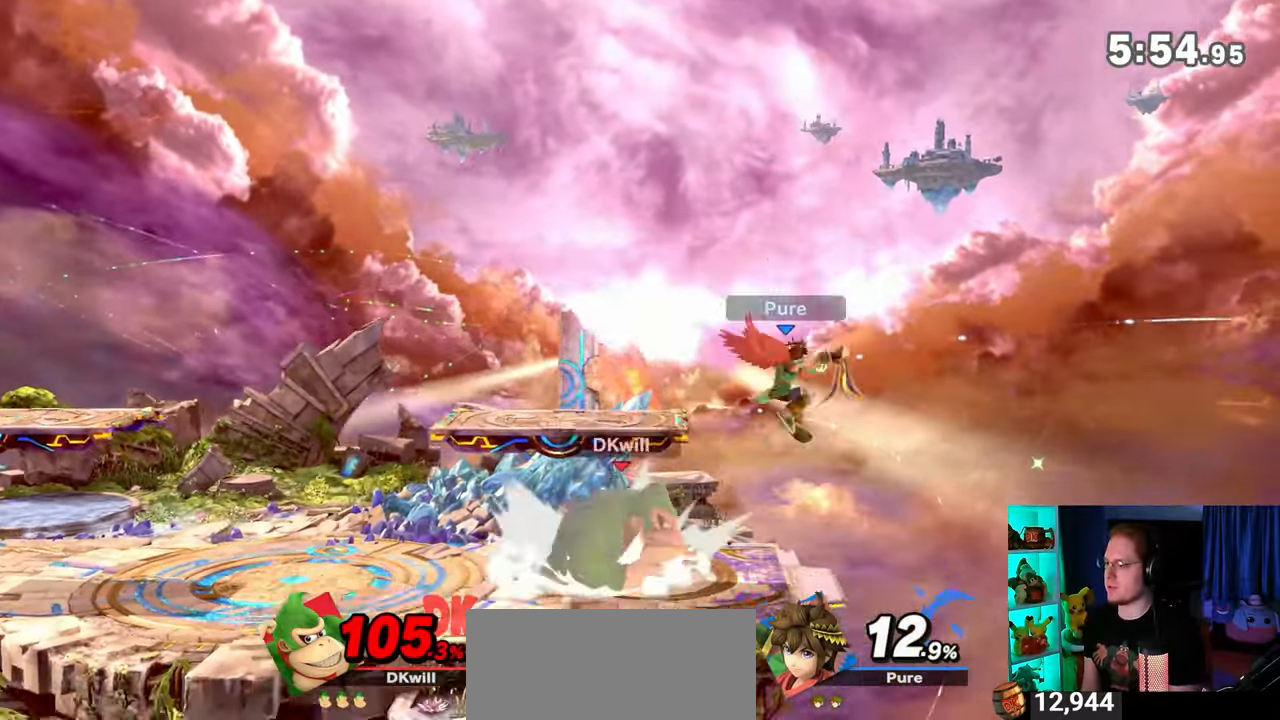
{"buttons": ["A"], "left_stick": "down", "right_stick": "center", "events": [[117, "left_stick", "down"], [400, "A", "down"], [433, "A", "up"], [483, "A", "down"]]}
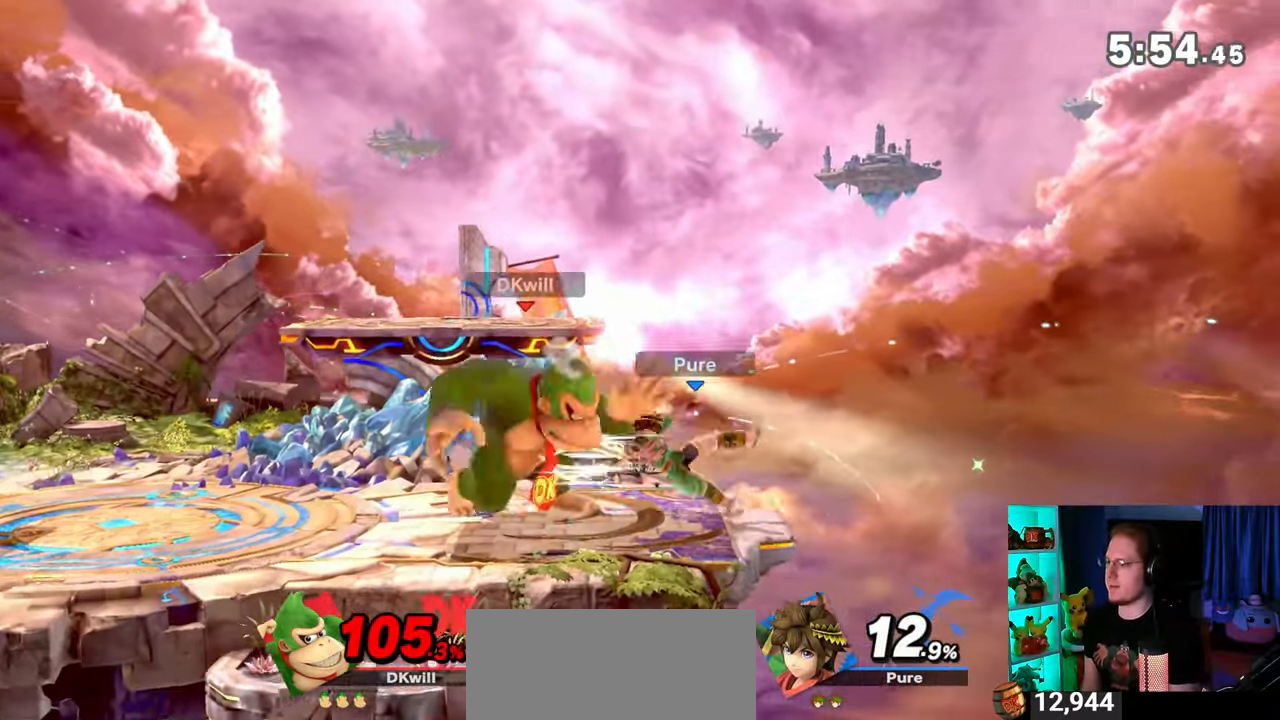
{"buttons": ["A"], "left_stick": "down", "right_stick": "center", "events": [[50, "A", "up"], [83, "A", "down"], [200, "A", "up"], [400, "A", "down"], [433, "A", "up"], [500, "A", "down"]]}
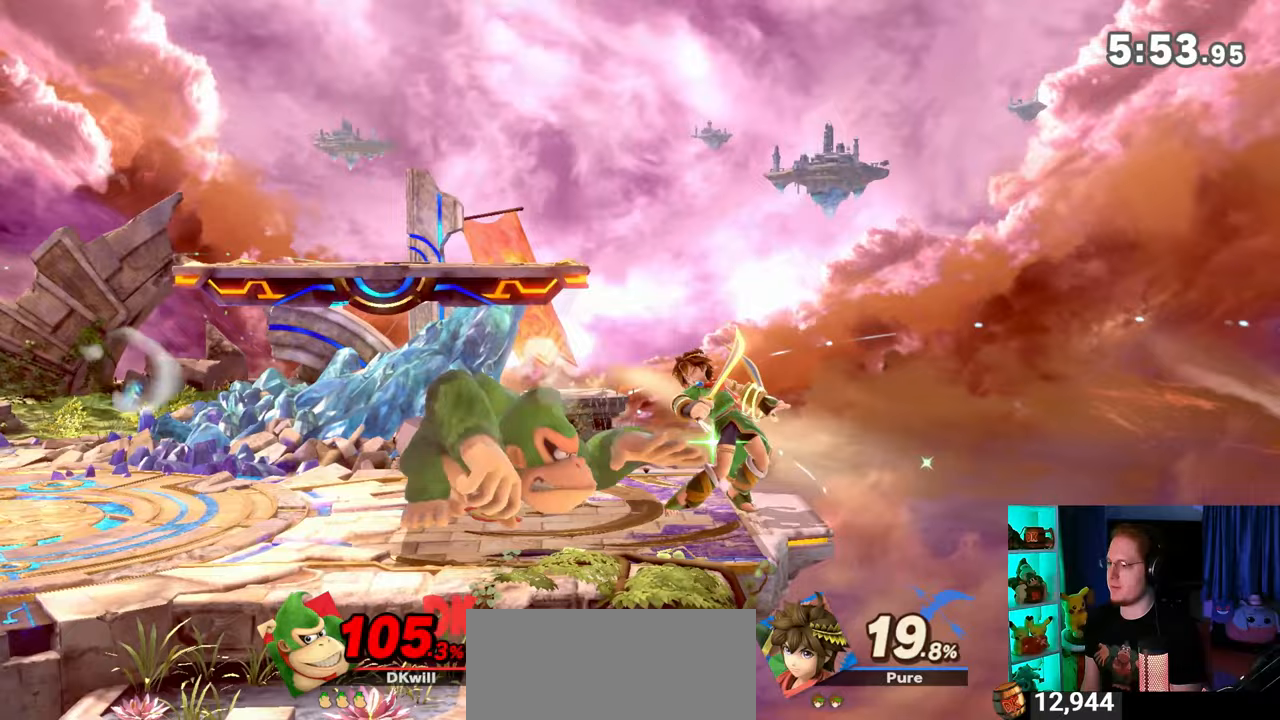
{"buttons": [], "left_stick": "right", "right_stick": "center", "events": [[33, "A", "up"], [117, "A", "down"], [183, "A", "up"], [300, "left_stick", "center"], [500, "left_stick", "right"]]}
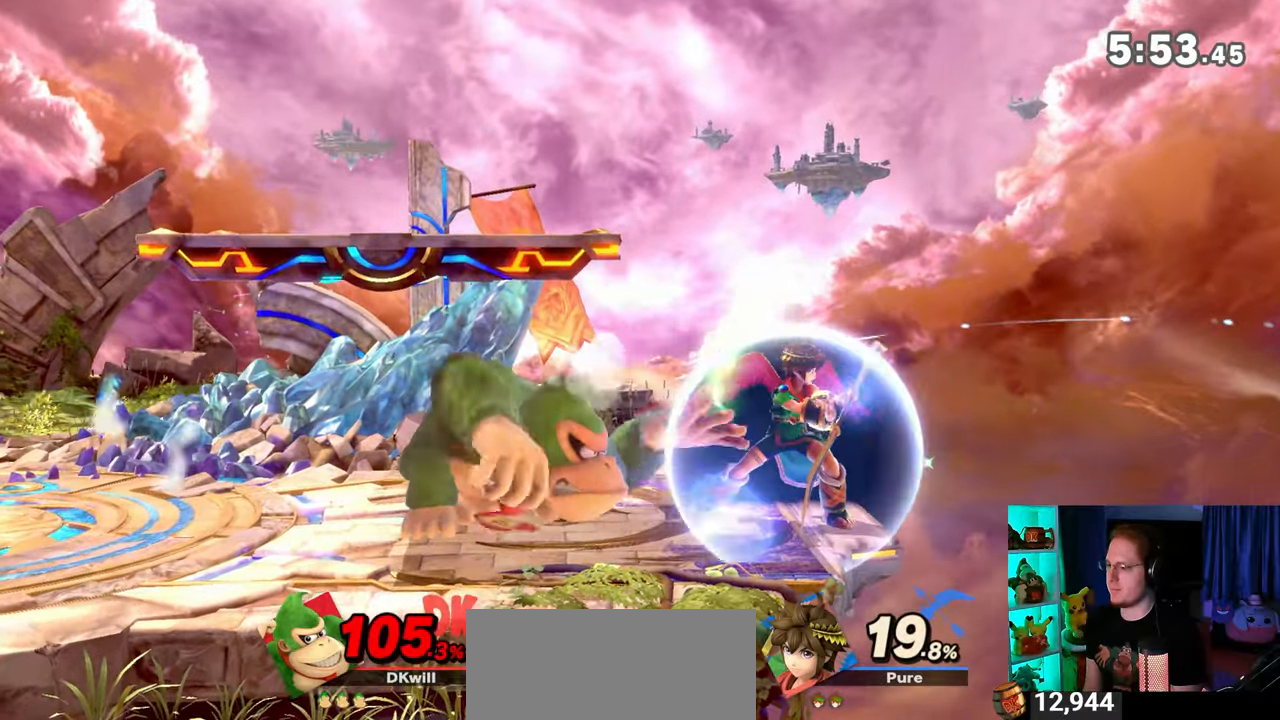
{"buttons": [], "left_stick": "right", "right_stick": "center", "events": [[33, "X", "down"], [50, "left_stick", "center"], [83, "X", "up"], [150, "left_stick", "right"]]}
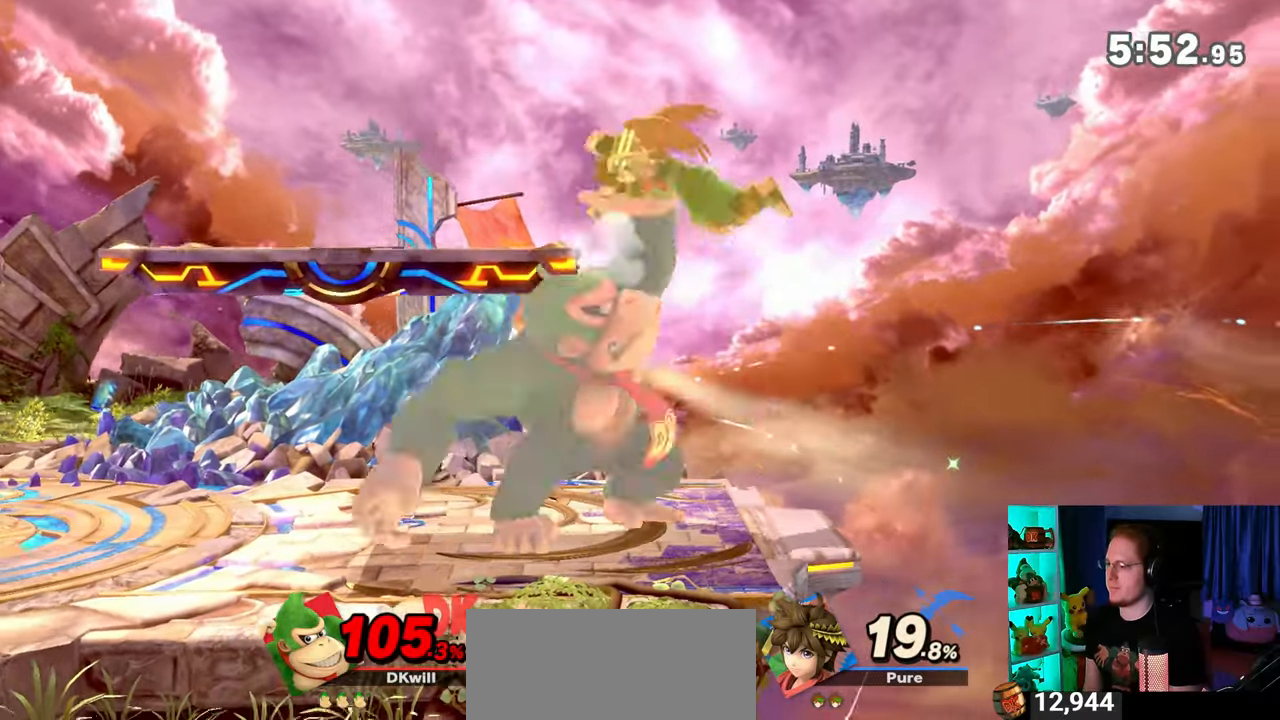
{"buttons": [], "left_stick": "down-right", "right_stick": "center", "events": [[150, "left_stick", "down-right"]]}
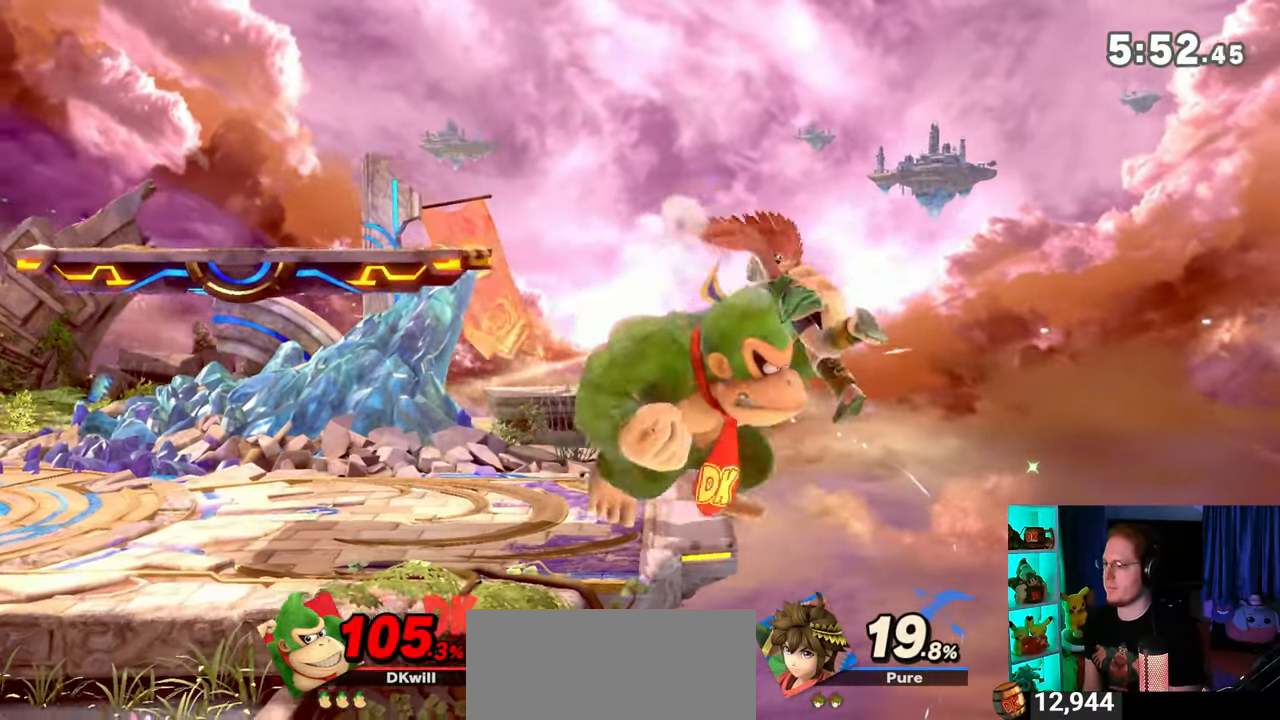
{"buttons": [], "left_stick": "left", "right_stick": "center", "events": [[217, "left_stick", "left"], [400, "A", "down"], [467, "A", "up"]]}
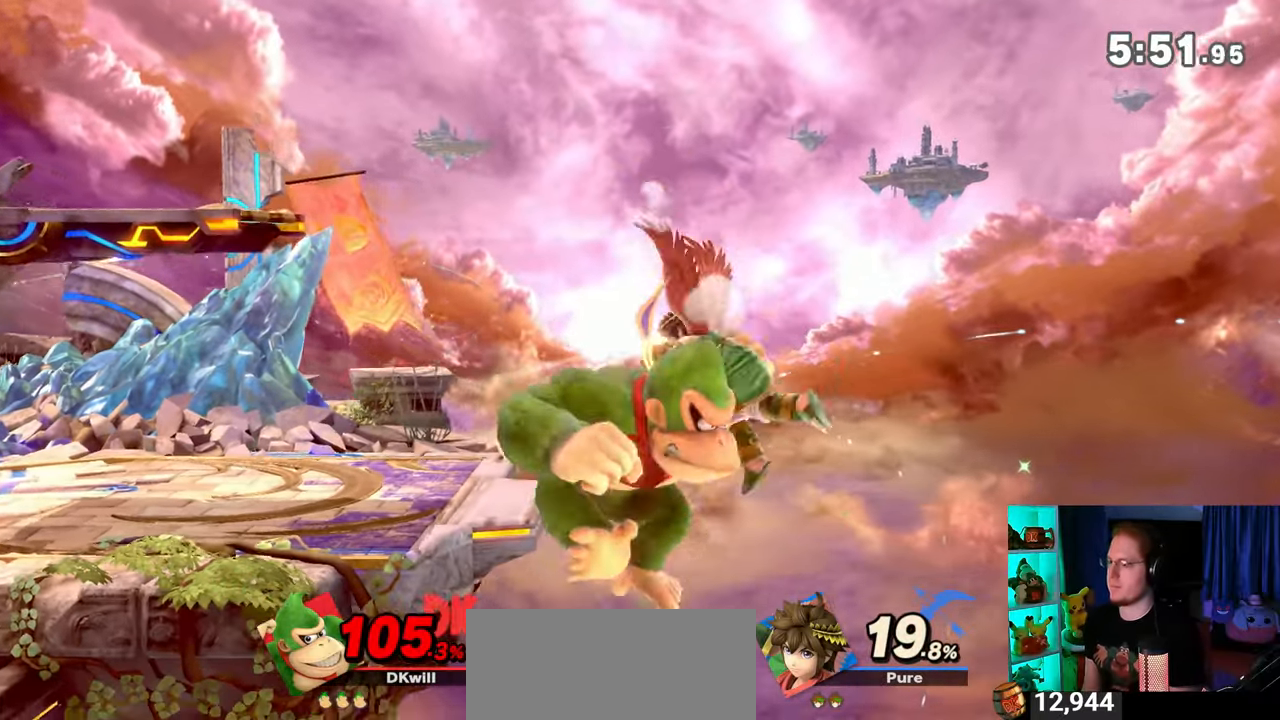
{"buttons": [], "left_stick": "right", "right_stick": "center", "events": [[367, "left_stick", "center"], [500, "left_stick", "right"]]}
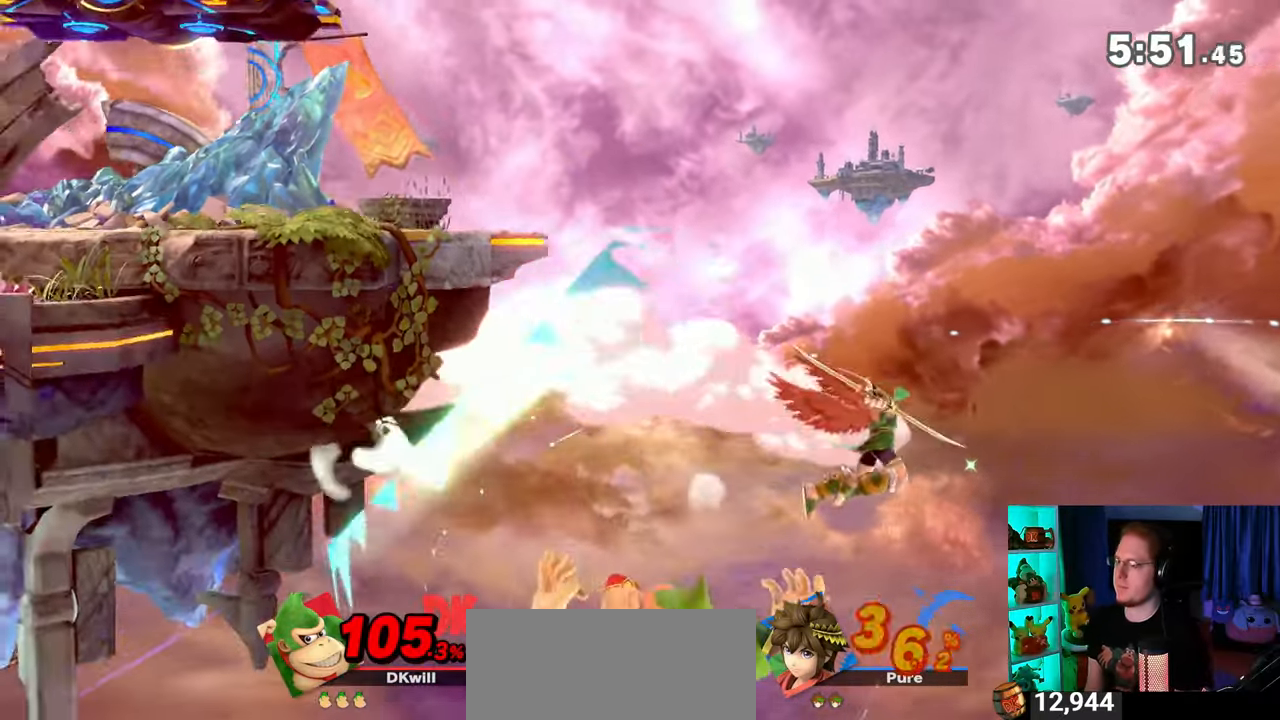
{"buttons": ["Y"], "left_stick": "center", "right_stick": "center", "events": [[50, "Y", "down"], [117, "left_stick", "down-right"], [217, "B", "down"], [217, "Y", "up"], [400, "B", "up"], [433, "left_stick", "center"], [483, "Y", "down"]]}
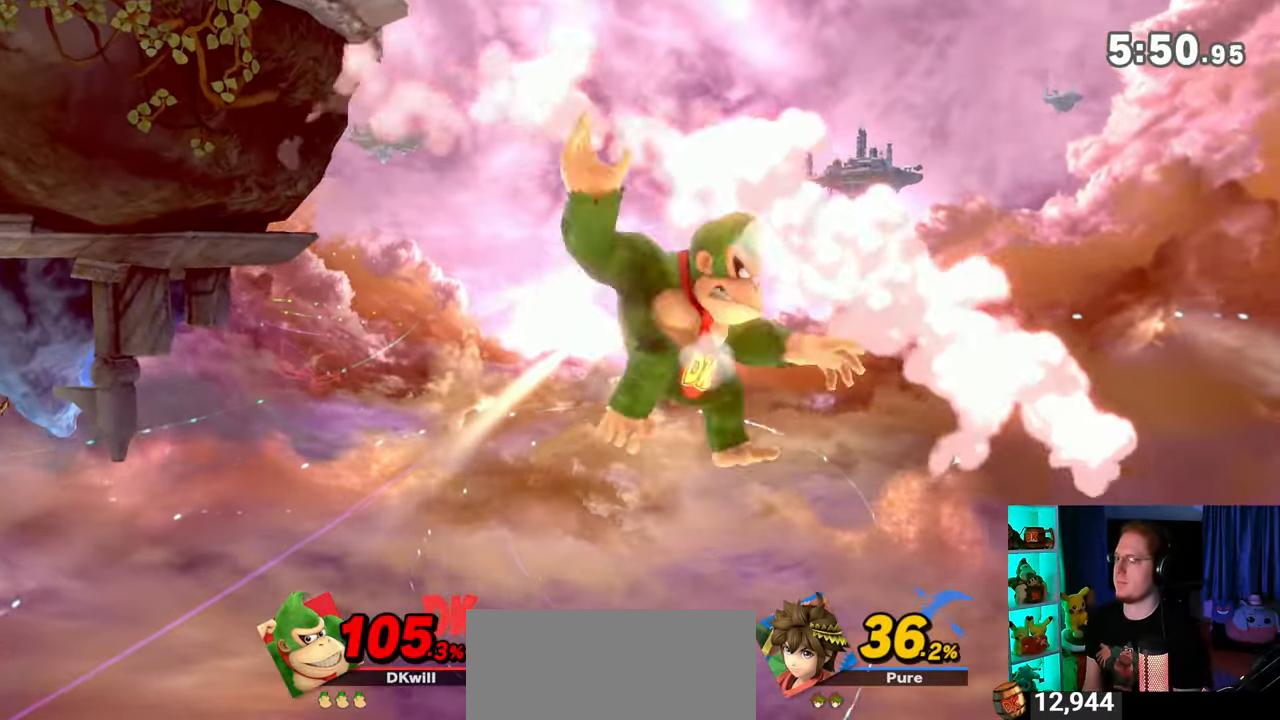
{"buttons": [], "left_stick": "up-left", "right_stick": "center", "events": [[150, "left_stick", "up-left"], [200, "Y", "up"], [400, "B", "down"], [500, "B", "up"]]}
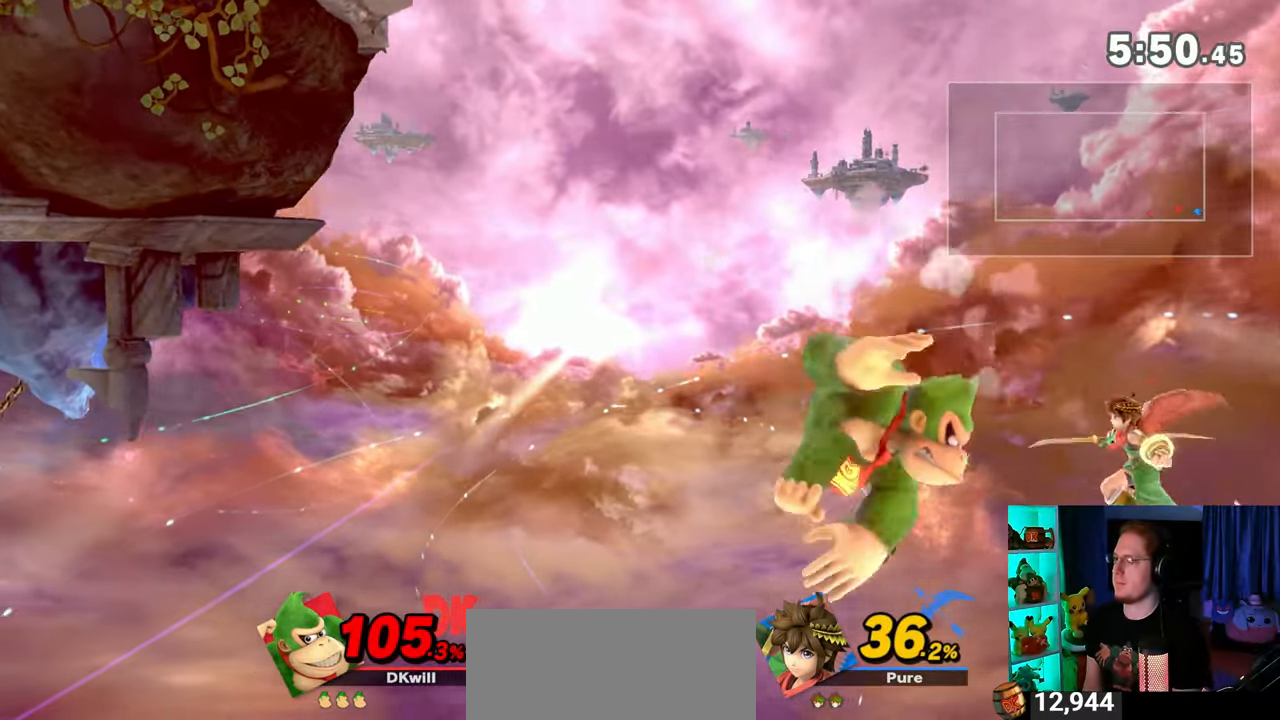
{"buttons": ["Y"], "left_stick": "left", "right_stick": "center", "events": [[50, "left_stick", "down-right"], [117, "Y", "down"], [367, "left_stick", "left"]]}
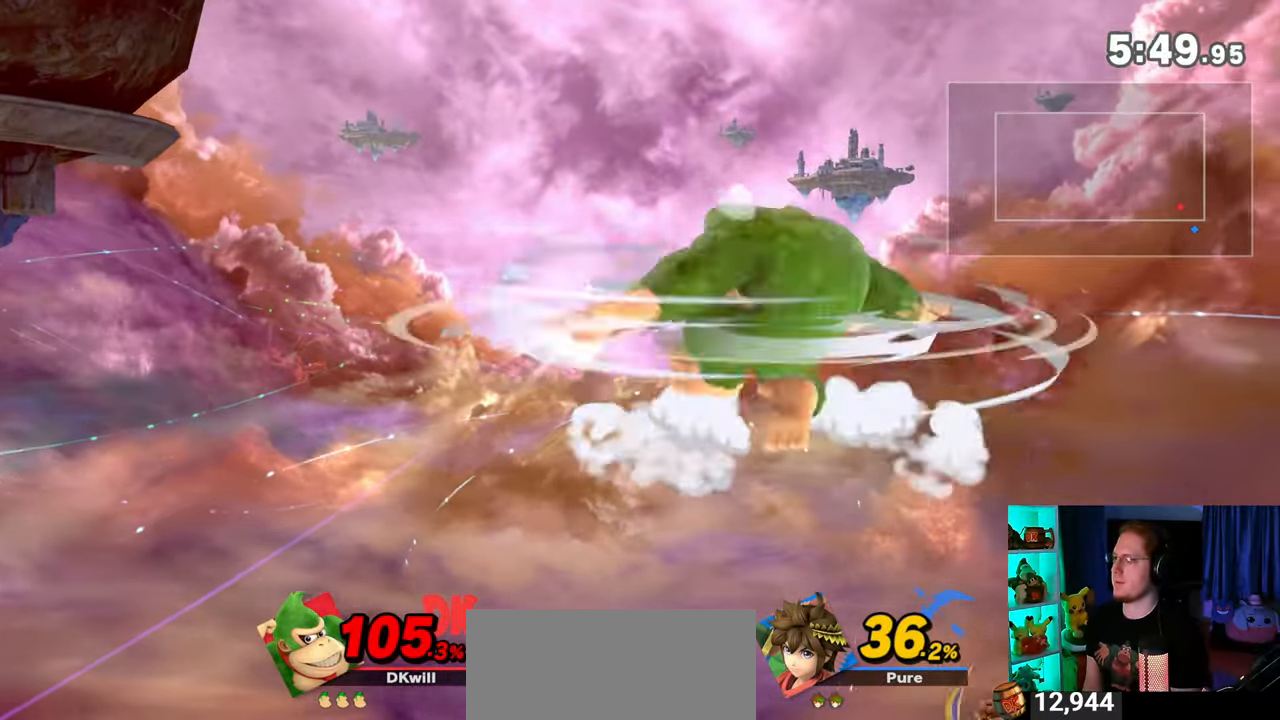
{"buttons": ["Y"], "left_stick": "up-left", "right_stick": "center", "events": [[200, "Y", "up"], [200, "left_stick", "right"], [300, "Y", "down"], [400, "Y", "up"], [433, "left_stick", "up-left"], [500, "Y", "down"]]}
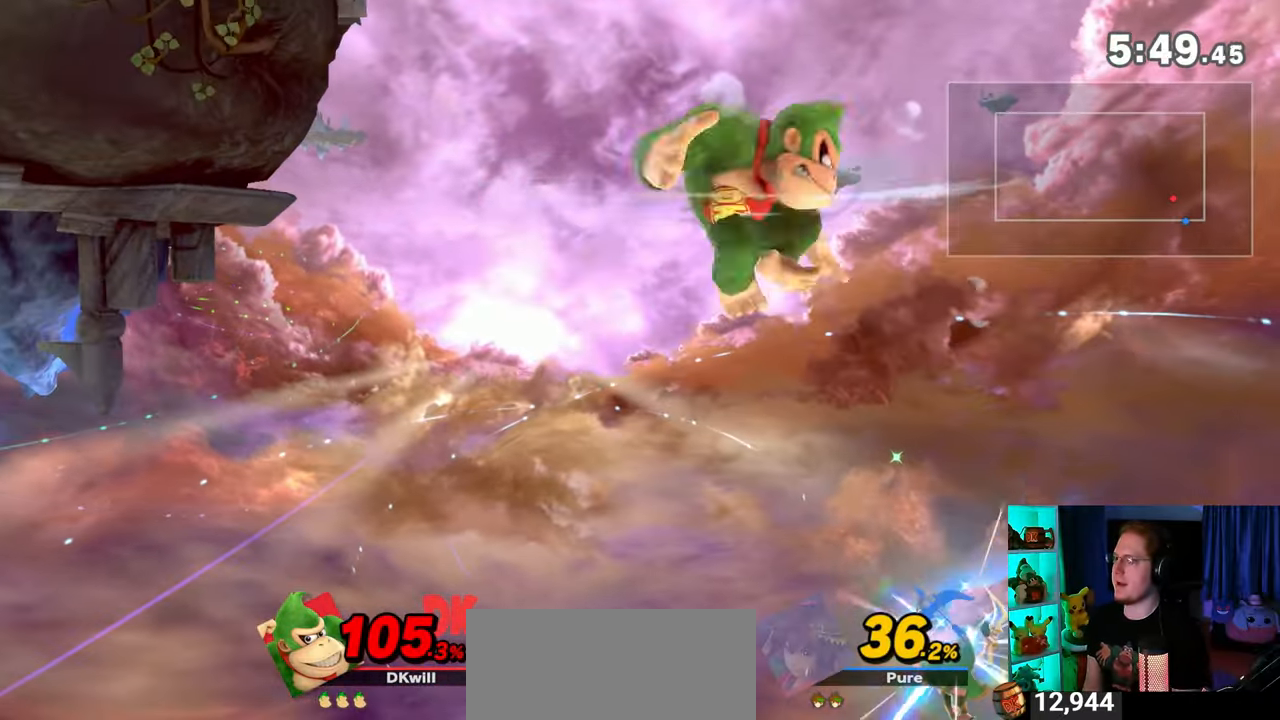
{"buttons": [], "left_stick": "center", "right_stick": "center", "events": [[50, "Y", "up"], [117, "Y", "down"], [217, "Y", "up"], [217, "left_stick", "down-right"], [250, "Y", "down"], [300, "left_stick", "center"], [400, "Y", "up"]]}
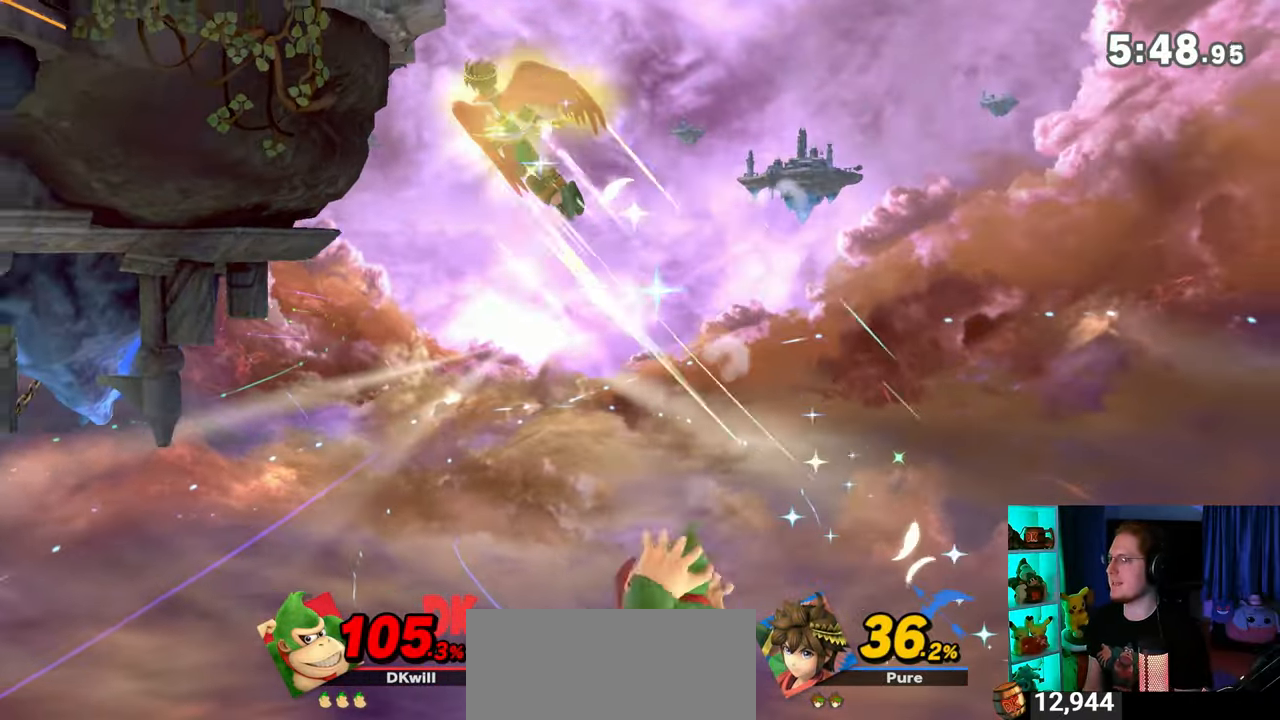
{"buttons": [], "left_stick": "center", "right_stick": "center", "events": []}
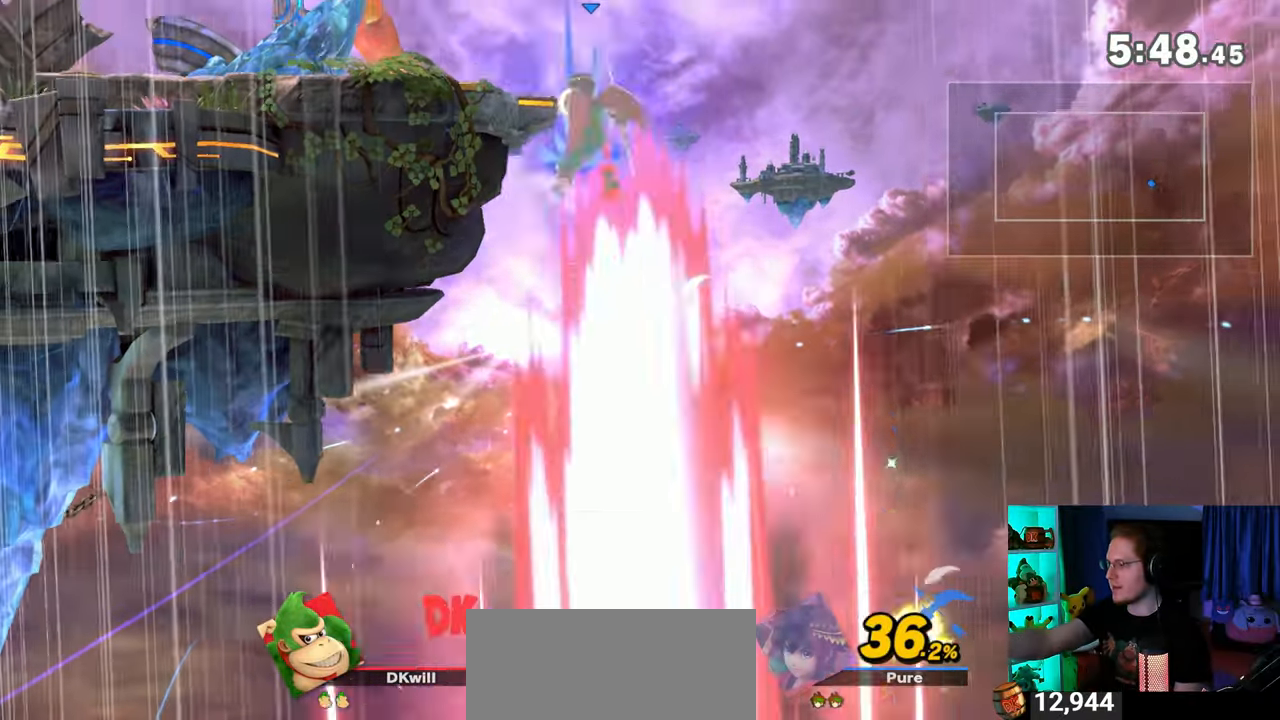
{"buttons": [], "left_stick": "center", "right_stick": "center", "events": []}
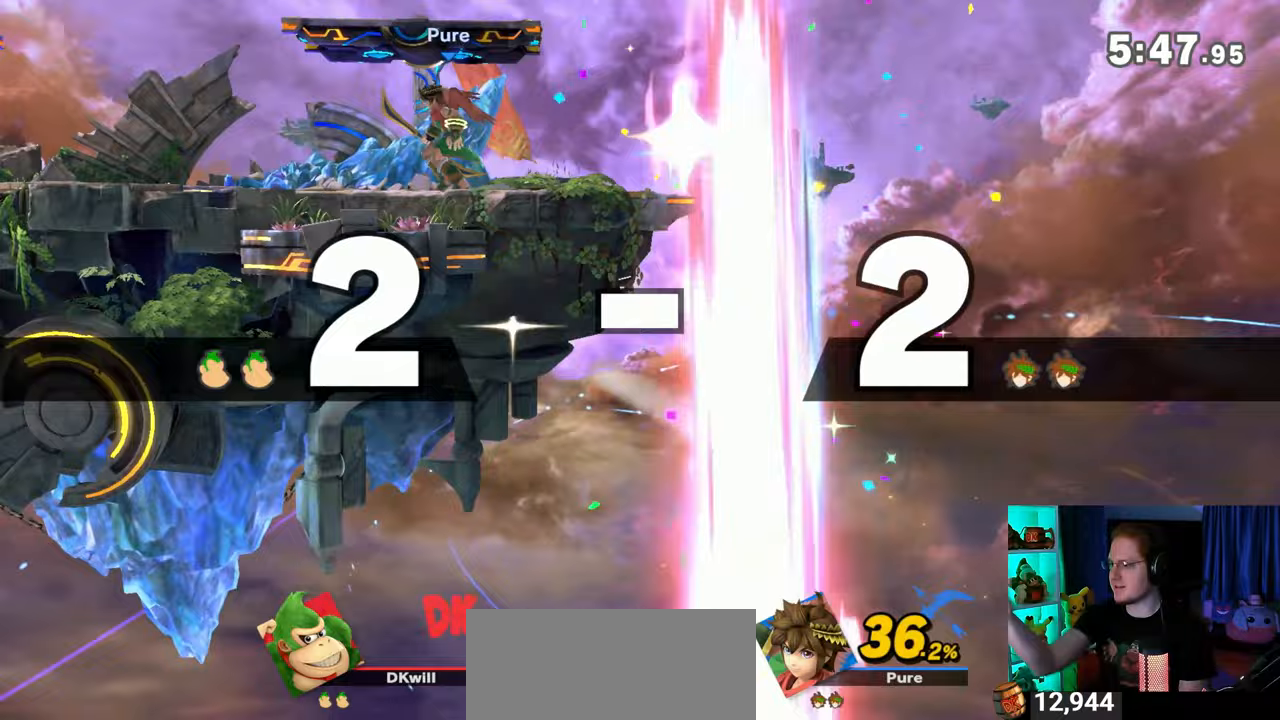
{"buttons": [], "left_stick": "center", "right_stick": "center", "events": []}
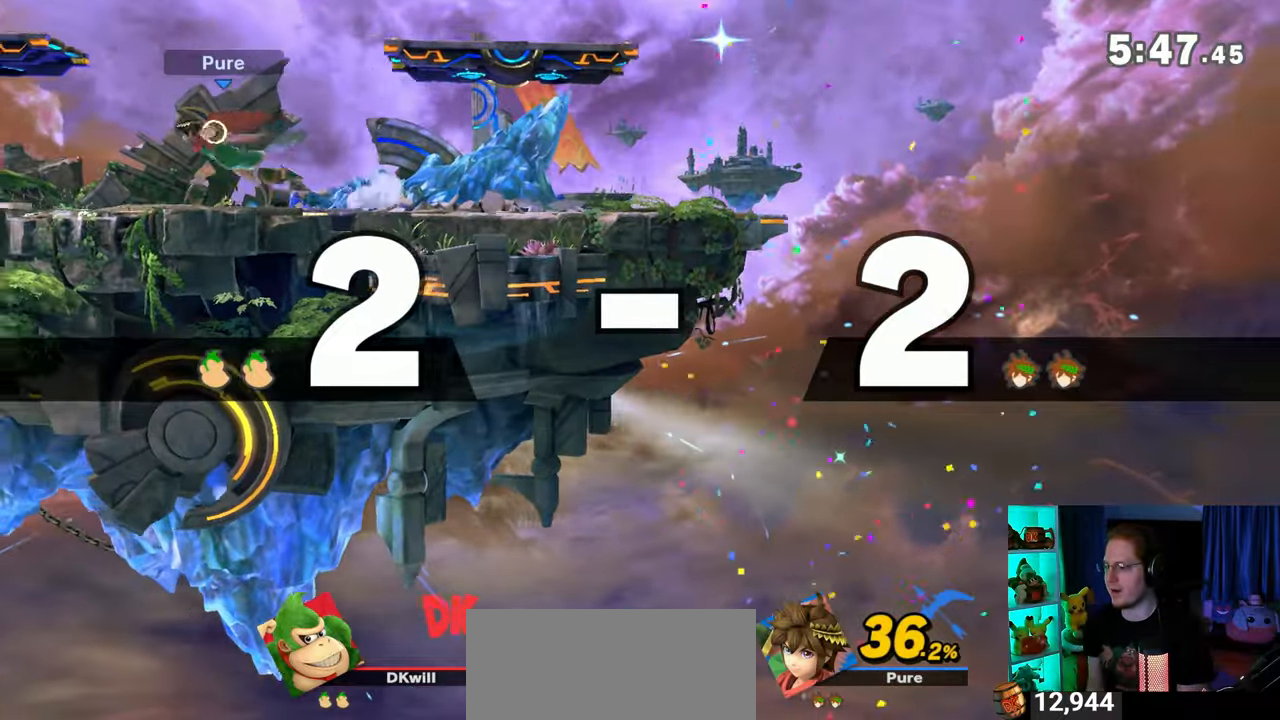
{"buttons": [], "left_stick": "center", "right_stick": "center", "events": []}
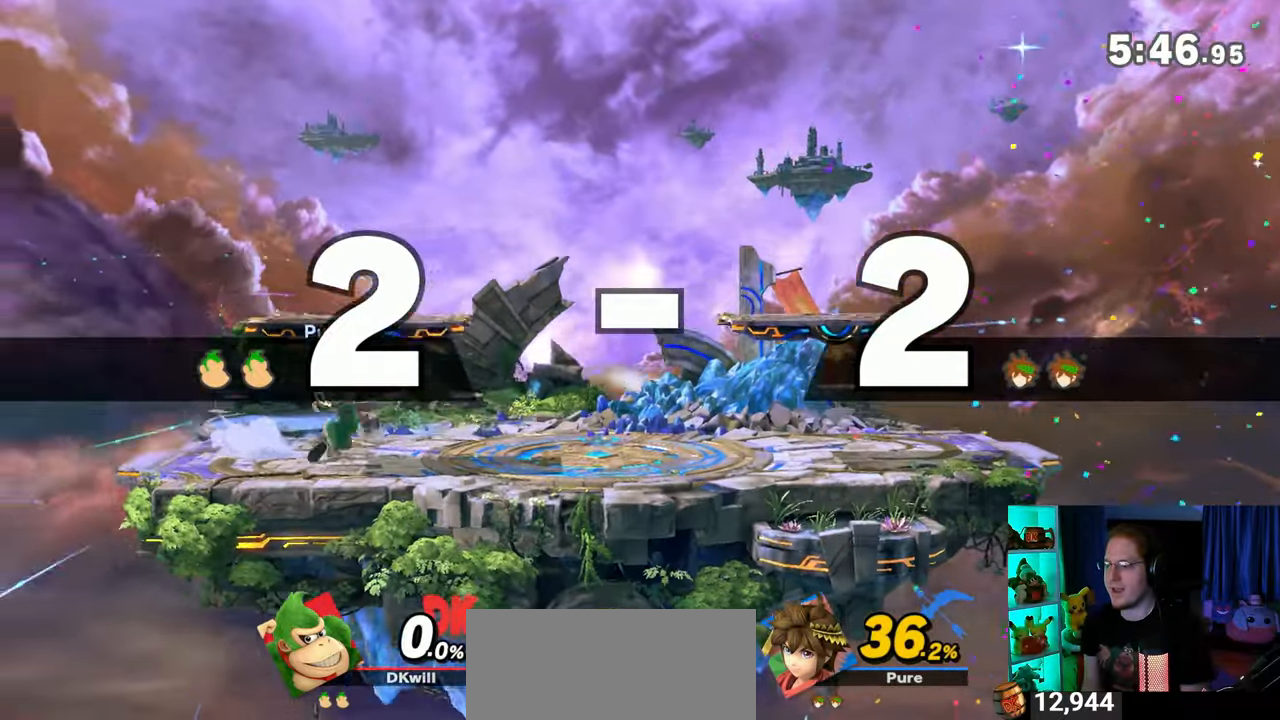
{"buttons": [], "left_stick": "center", "right_stick": "center", "events": []}
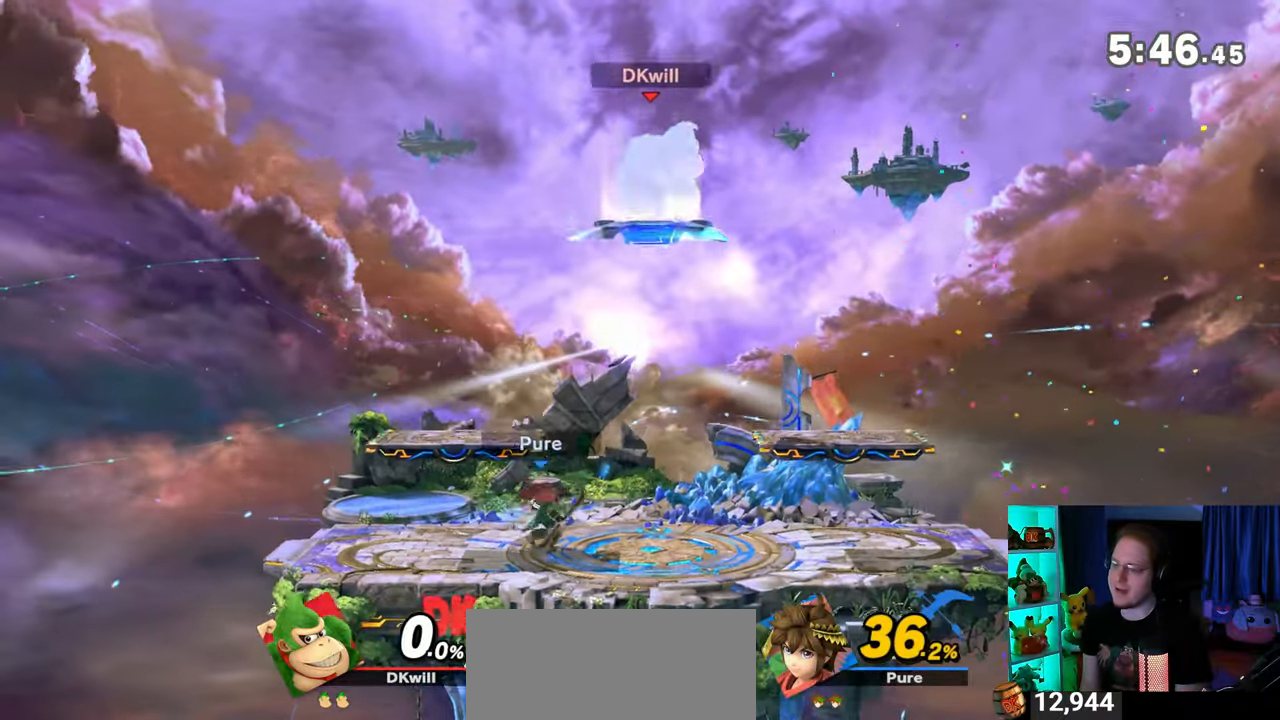
{"buttons": ["B"], "left_stick": "center", "right_stick": "center", "events": [[217, "left_stick", "up-left"], [333, "left_stick", "center"], [467, "B", "down"]]}
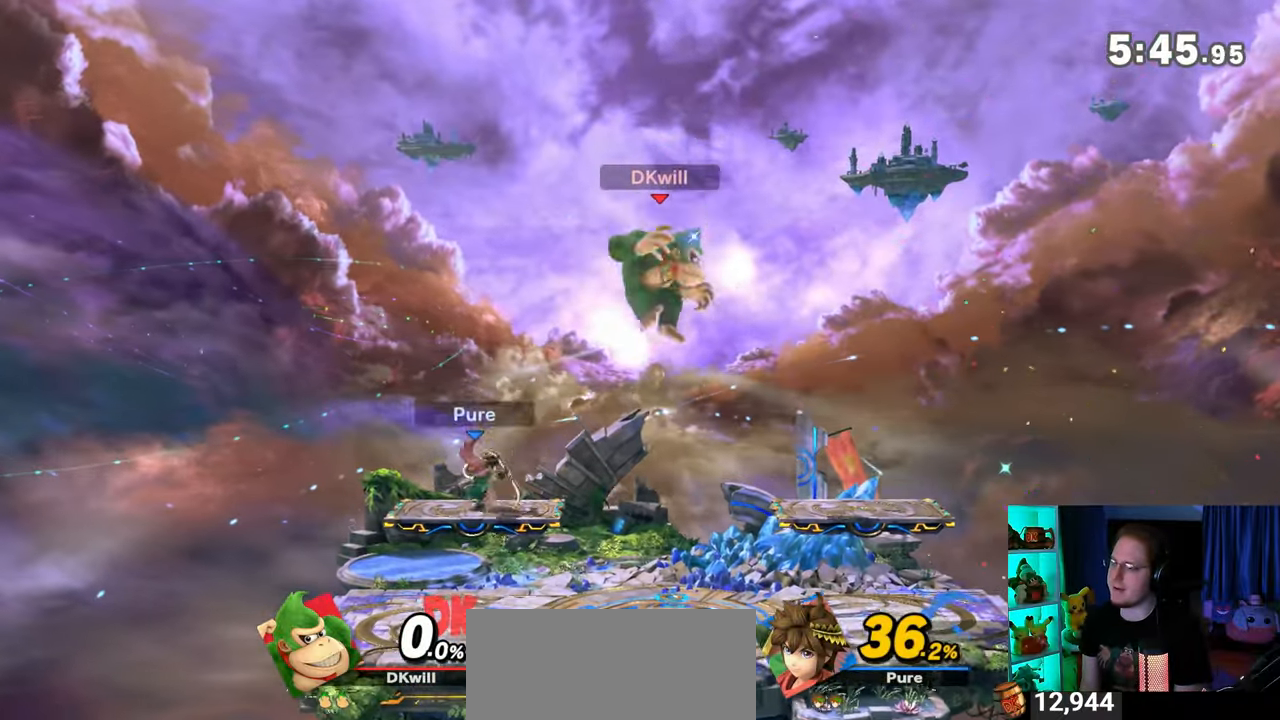
{"buttons": [], "left_stick": "center", "right_stick": "center", "events": [[67, "B", "up"], [367, "R1", "down"], [433, "R1", "up"]]}
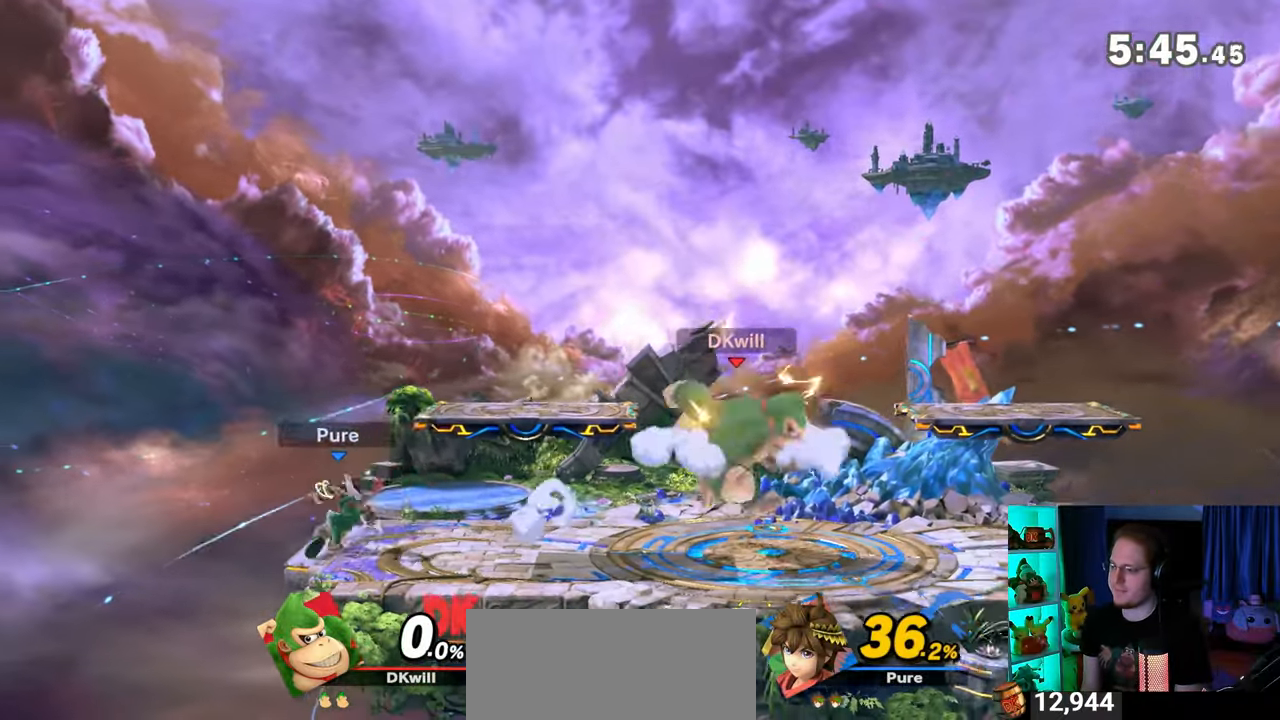
{"buttons": [], "left_stick": "down", "right_stick": "center", "events": [[83, "left_stick", "left"], [333, "B", "down"], [333, "left_stick", "down"], [450, "B", "up"]]}